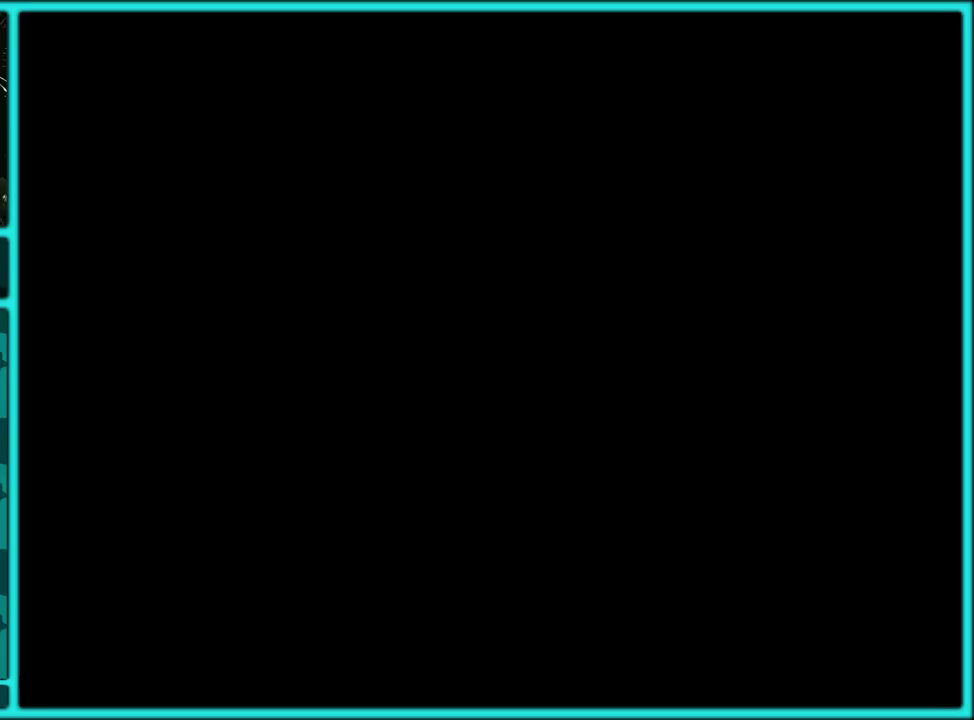
Gameplay with a controller (Nintendo layout); each line is a JSON object with the inputs held at the frame after it. "events" lists button and stick changes between this image and that frame as [ms after this image, input, new state], when the widget could be followed in between. Not read: L3 R3.
{"buttons": ["Y"], "events": []}
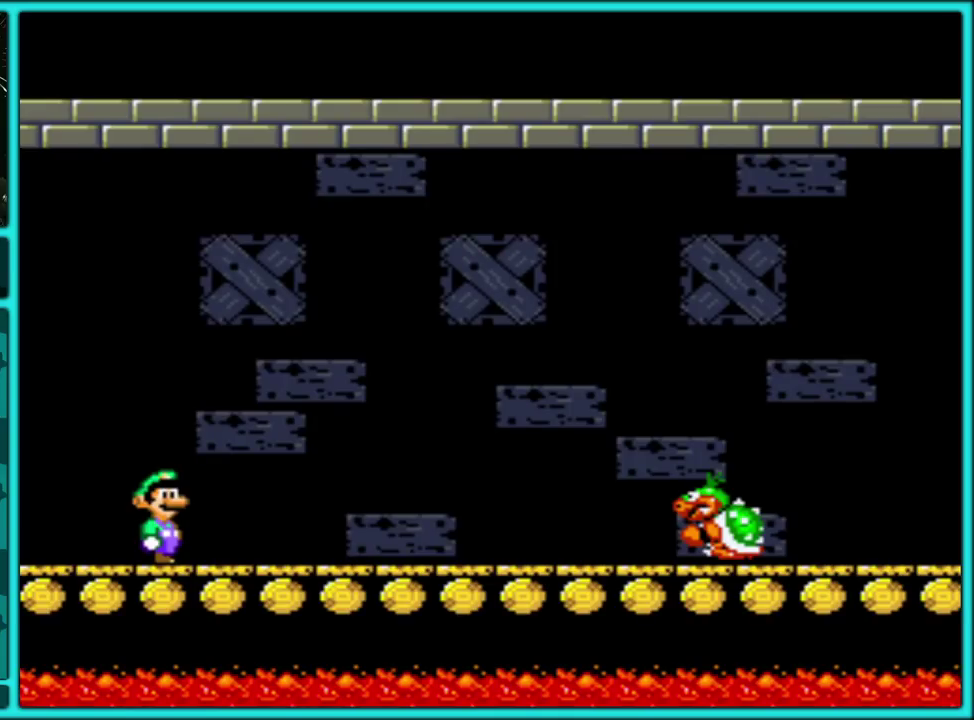
{"buttons": ["Y", "DPAD_RIGHT"], "events": [[450, "DPAD_RIGHT", "down"]]}
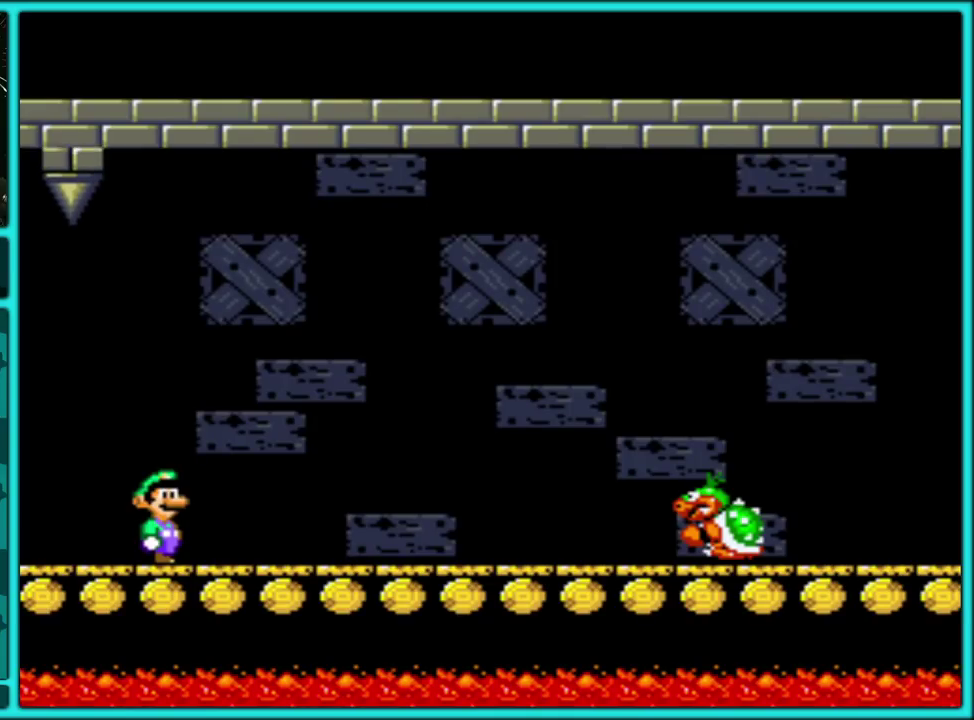
{"buttons": ["Y", "DPAD_RIGHT"], "events": []}
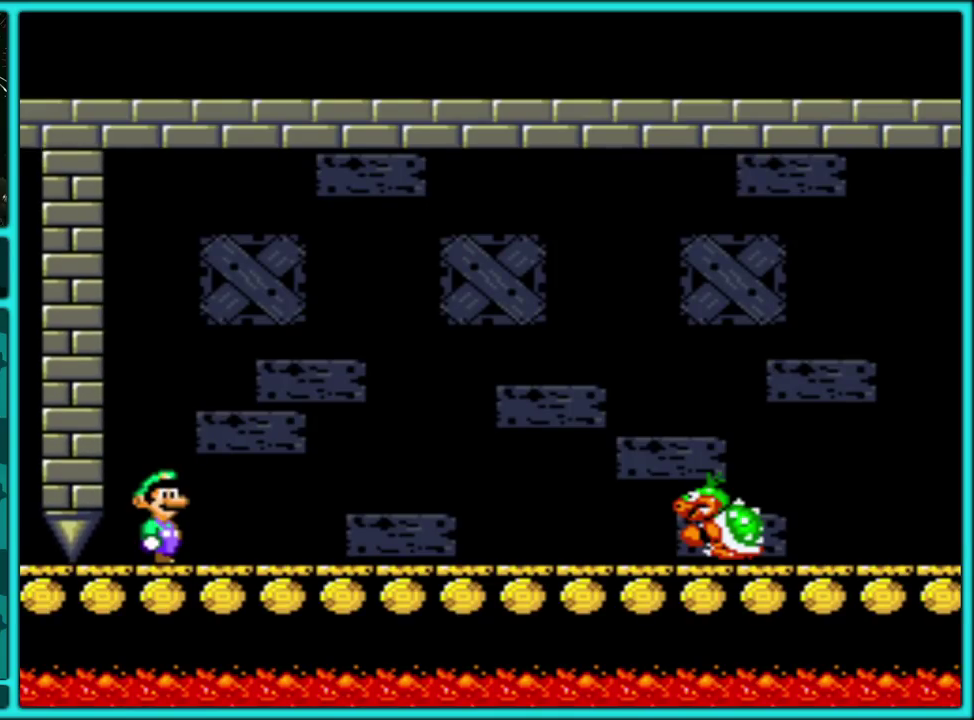
{"buttons": ["Y"], "events": [[167, "DPAD_UP", "down"], [233, "DPAD_UP", "up"], [467, "DPAD_RIGHT", "up"]]}
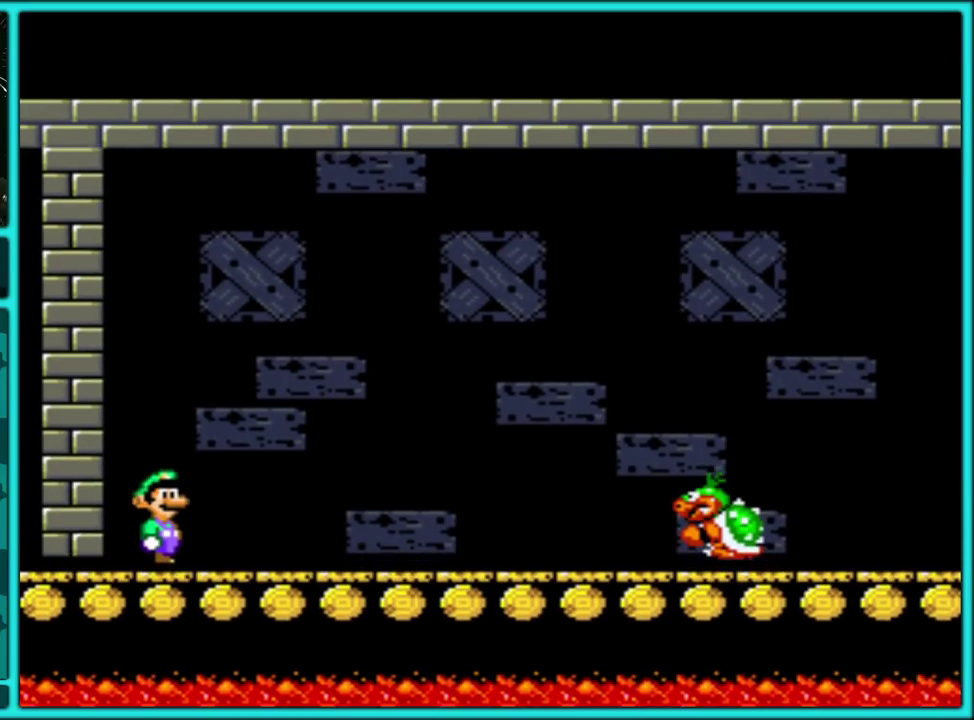
{"buttons": ["Y", "DPAD_RIGHT"], "events": [[117, "DPAD_RIGHT", "down"]]}
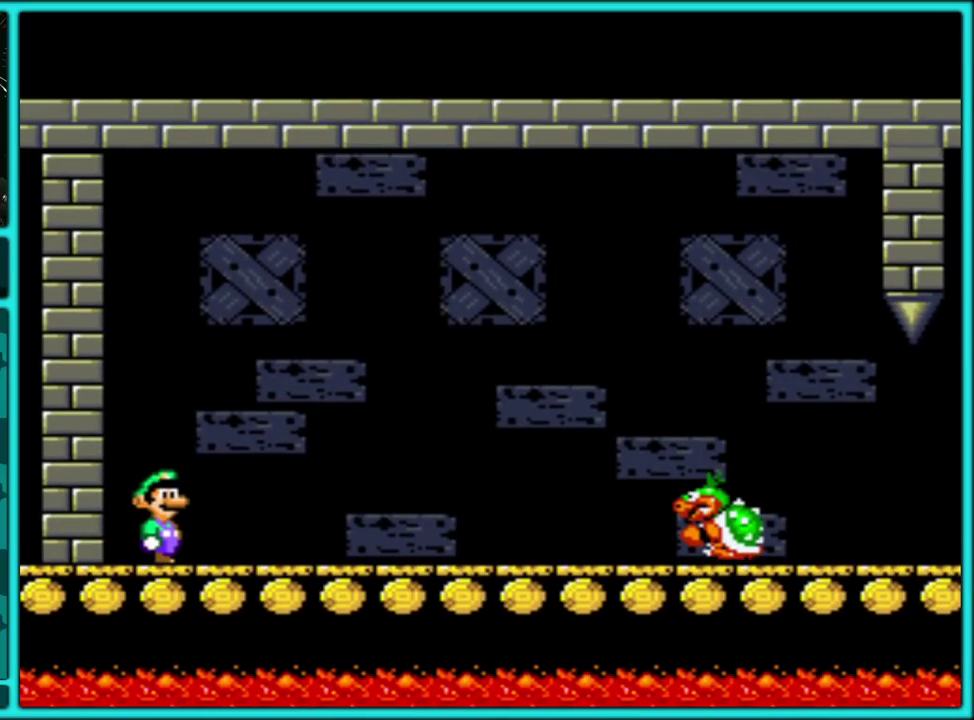
{"buttons": ["Y", "DPAD_RIGHT"], "events": []}
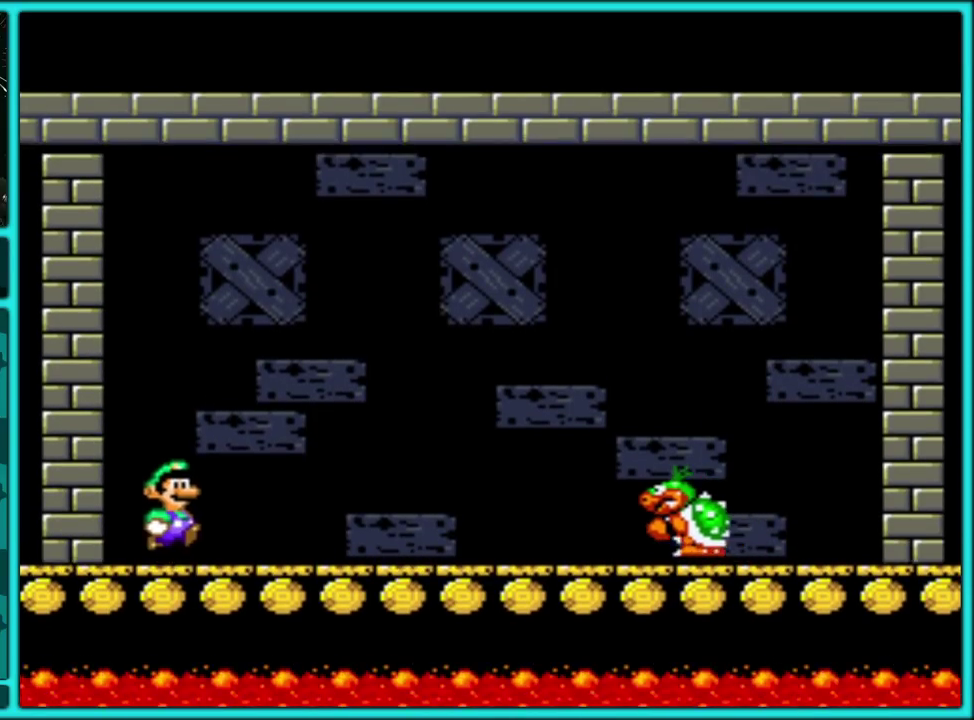
{"buttons": ["Y", "DPAD_RIGHT"], "events": [[183, "B", "down"], [350, "B", "up"]]}
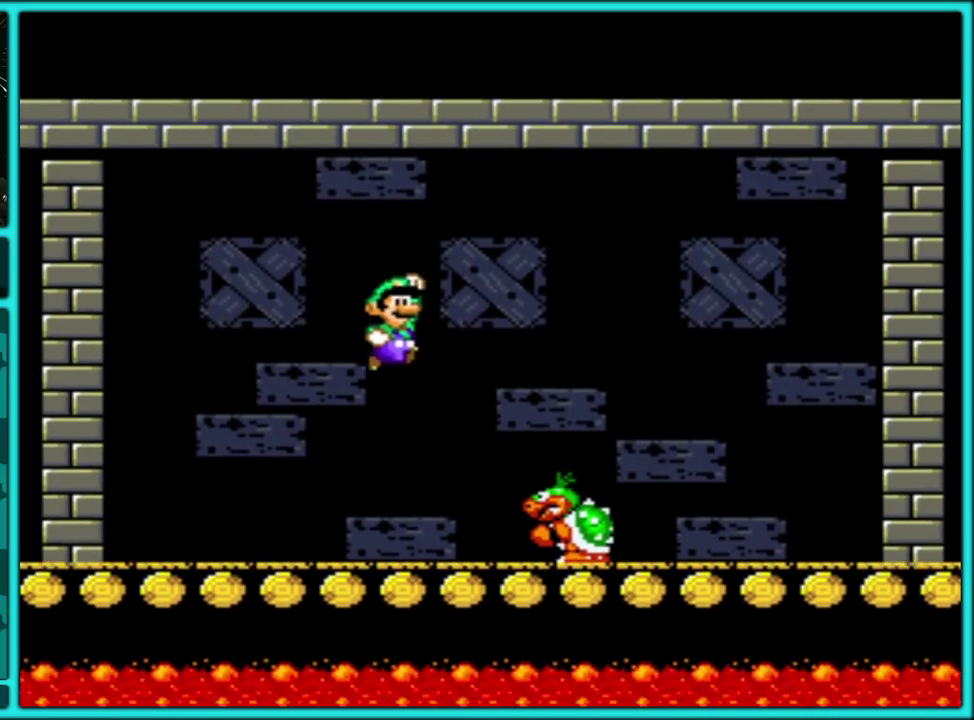
{"buttons": ["Y", "DPAD_LEFT"], "events": [[117, "DPAD_LEFT", "down"], [117, "DPAD_RIGHT", "up"], [200, "B", "down"], [333, "B", "up"]]}
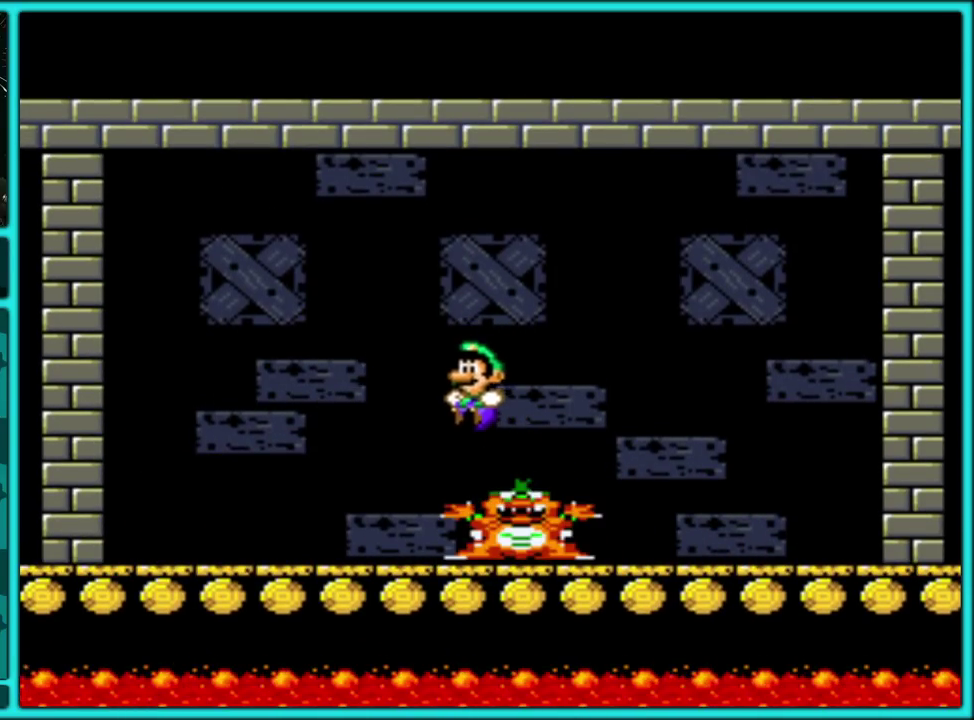
{"buttons": ["Y"], "events": [[133, "DPAD_LEFT", "up"], [217, "DPAD_RIGHT", "down"], [350, "DPAD_RIGHT", "up"]]}
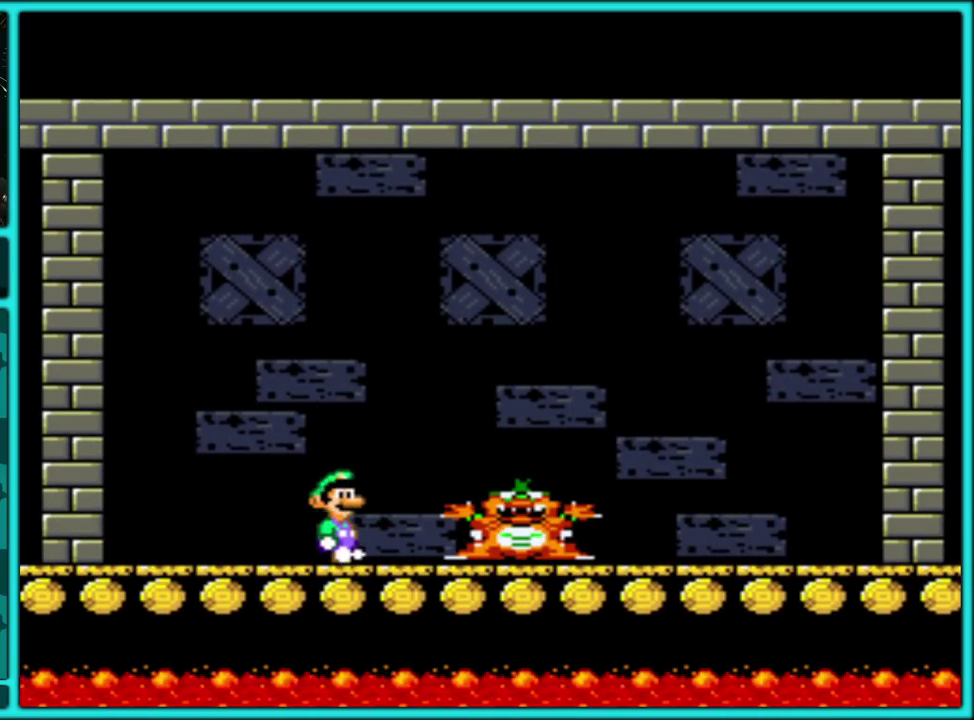
{"buttons": ["Y"], "events": []}
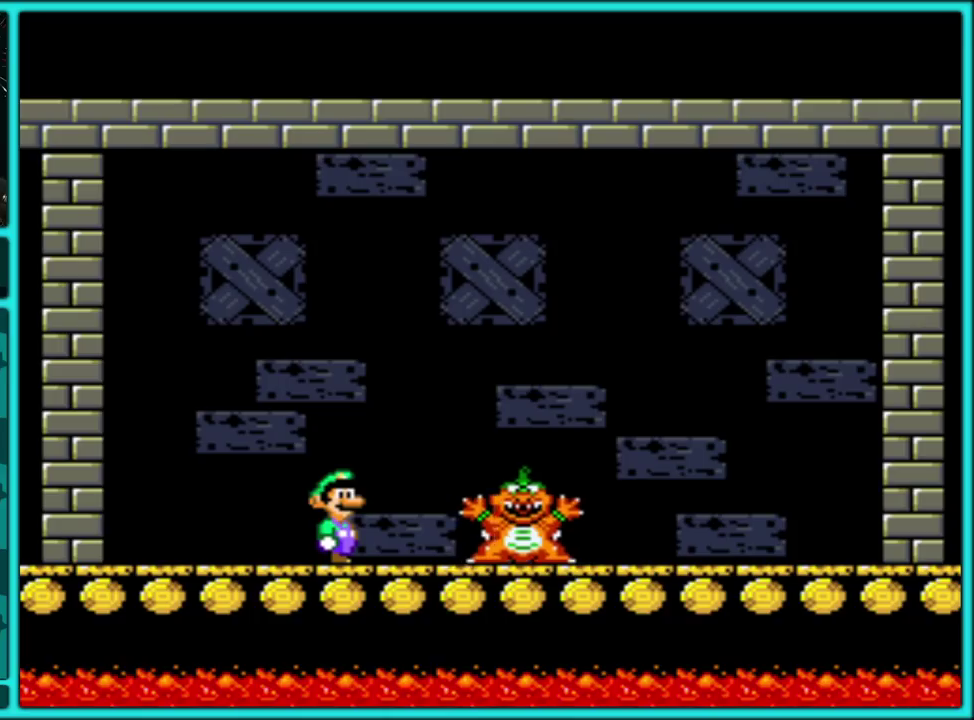
{"buttons": ["Y"], "events": []}
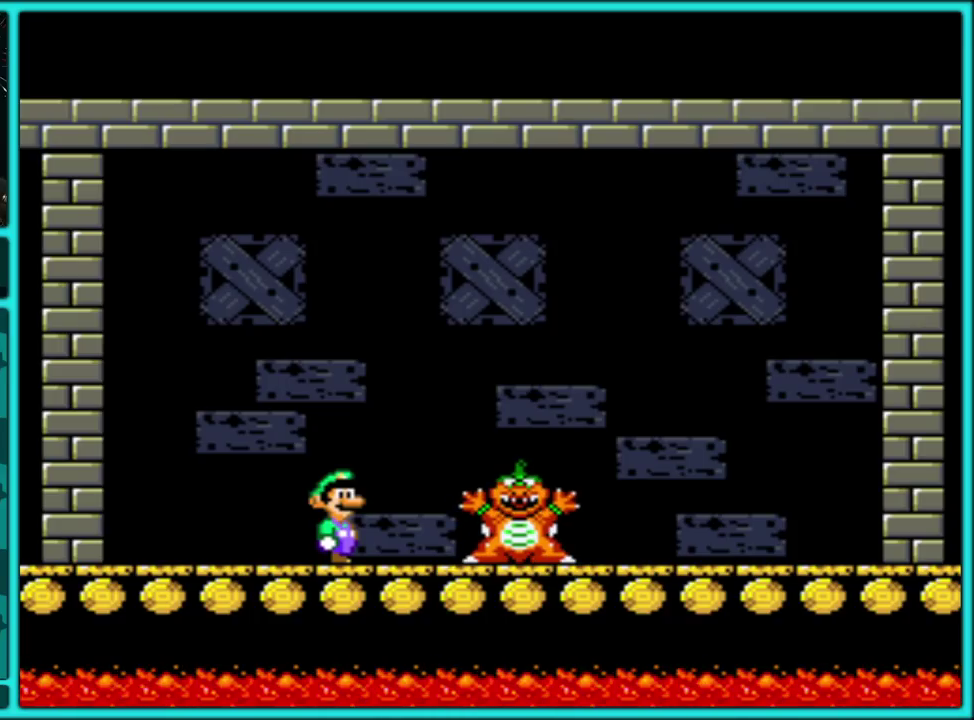
{"buttons": ["B", "Y"], "events": [[17, "B", "down"], [133, "DPAD_RIGHT", "down"], [217, "B", "up"], [350, "B", "down"], [350, "DPAD_RIGHT", "up"]]}
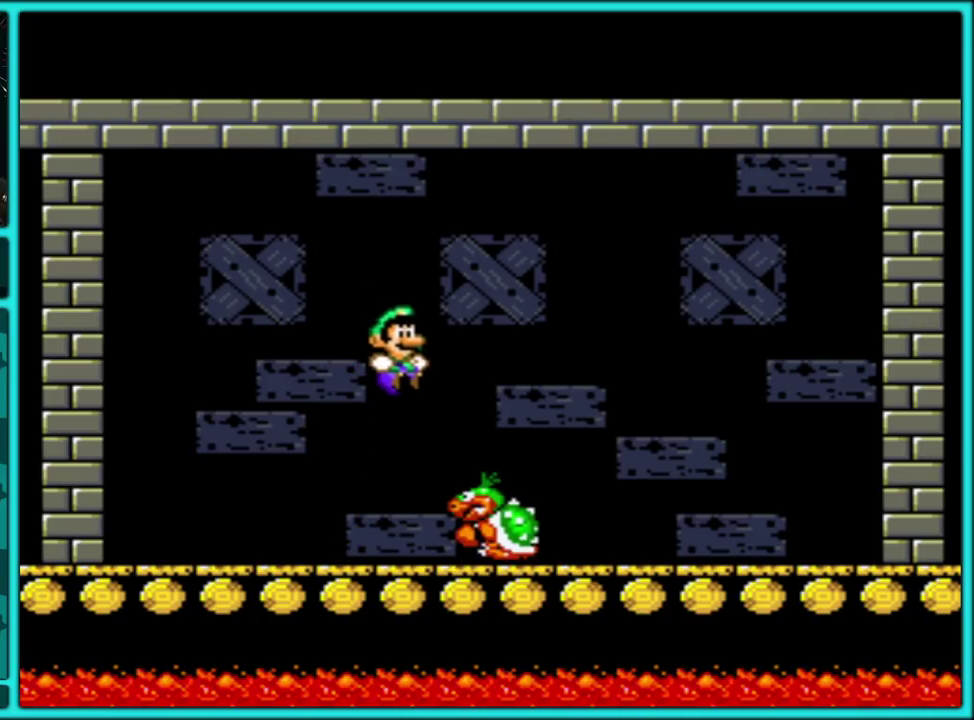
{"buttons": ["Y", "DPAD_LEFT"], "events": [[33, "DPAD_RIGHT", "down"], [217, "DPAD_RIGHT", "up"], [233, "DPAD_LEFT", "down"], [433, "B", "up"]]}
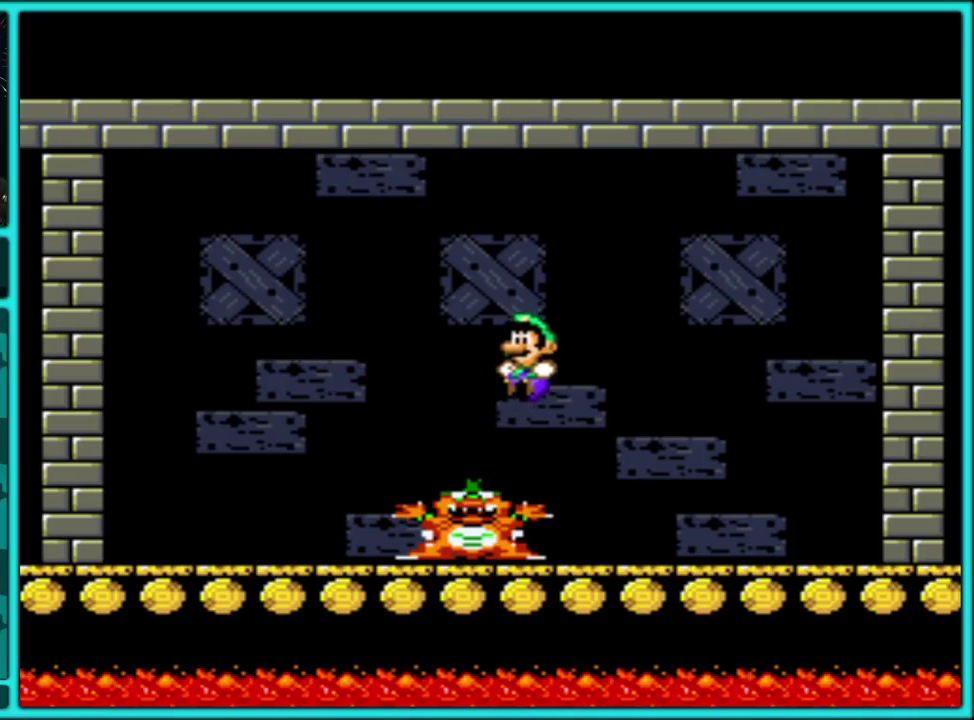
{"buttons": ["Y", "DPAD_RIGHT"], "events": [[33, "B", "down"], [233, "B", "up"], [350, "DPAD_LEFT", "up"], [400, "DPAD_RIGHT", "down"]]}
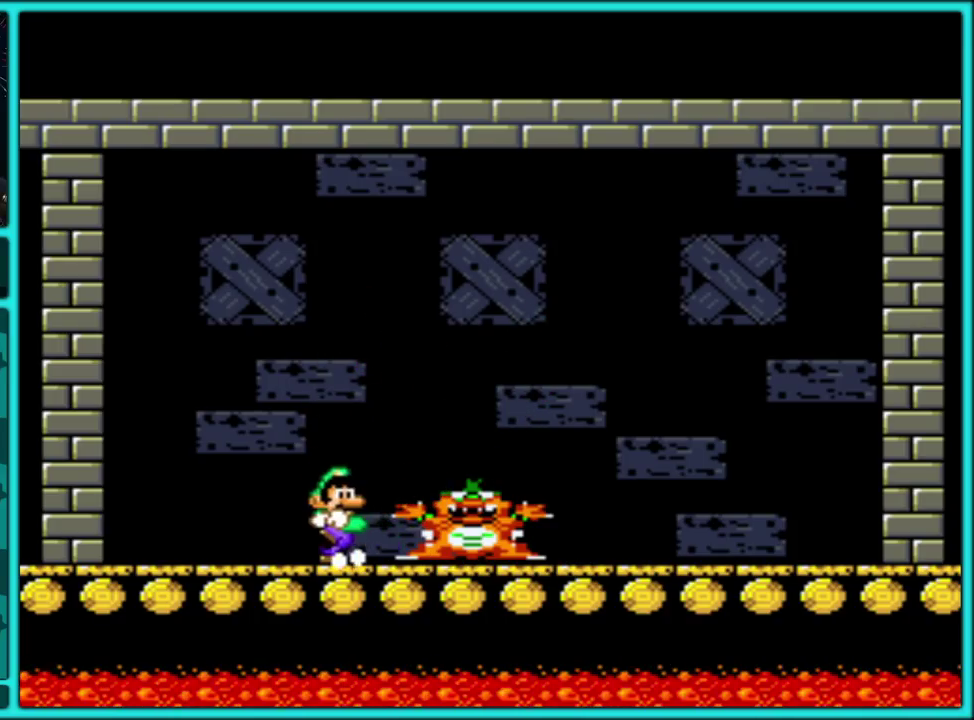
{"buttons": ["Y", "DPAD_DOWN"], "events": [[33, "DPAD_RIGHT", "up"], [383, "DPAD_DOWN", "down"]]}
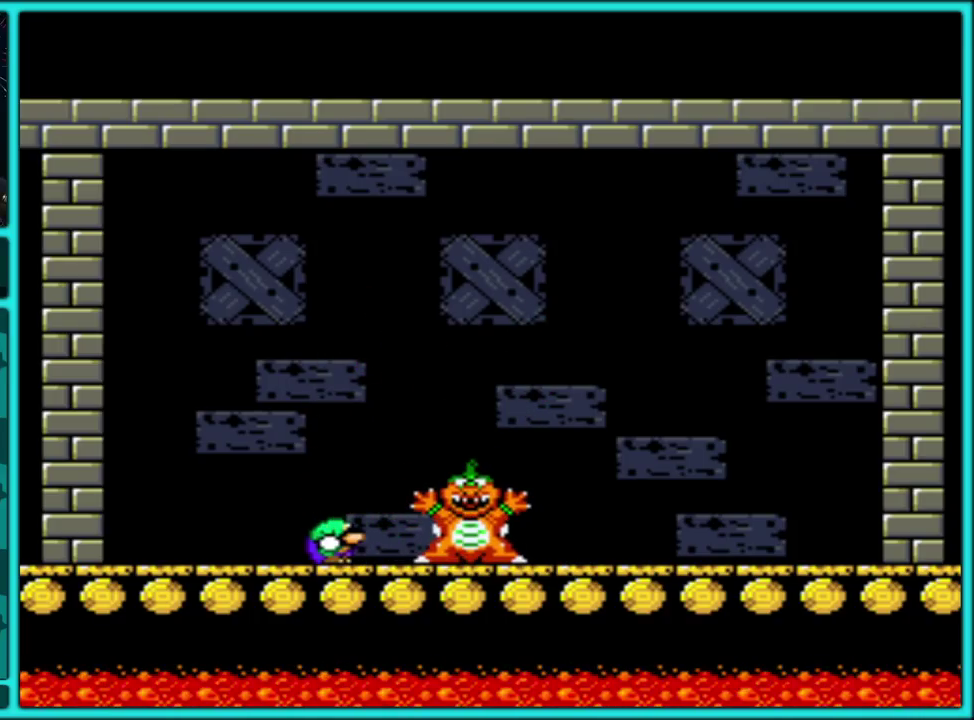
{"buttons": ["B", "Y", "DPAD_DOWN"], "events": [[367, "B", "down"]]}
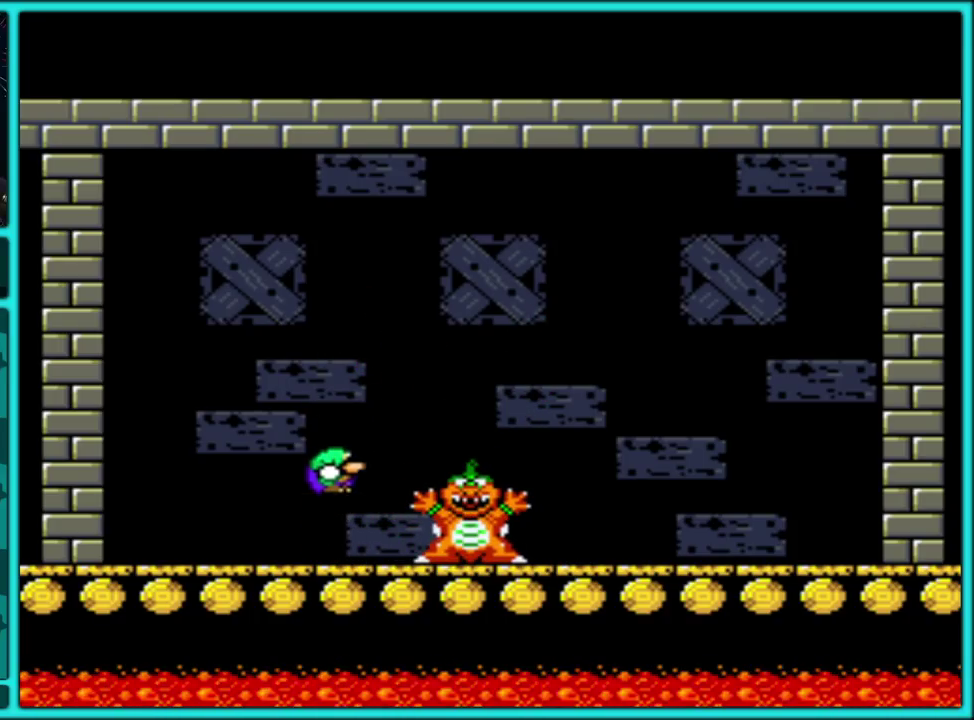
{"buttons": ["B", "Y"], "events": [[50, "DPAD_DOWN", "up"], [50, "DPAD_RIGHT", "down"], [67, "B", "up"], [150, "DPAD_RIGHT", "up"], [283, "B", "down"], [417, "DPAD_LEFT", "down"], [500, "DPAD_LEFT", "up"]]}
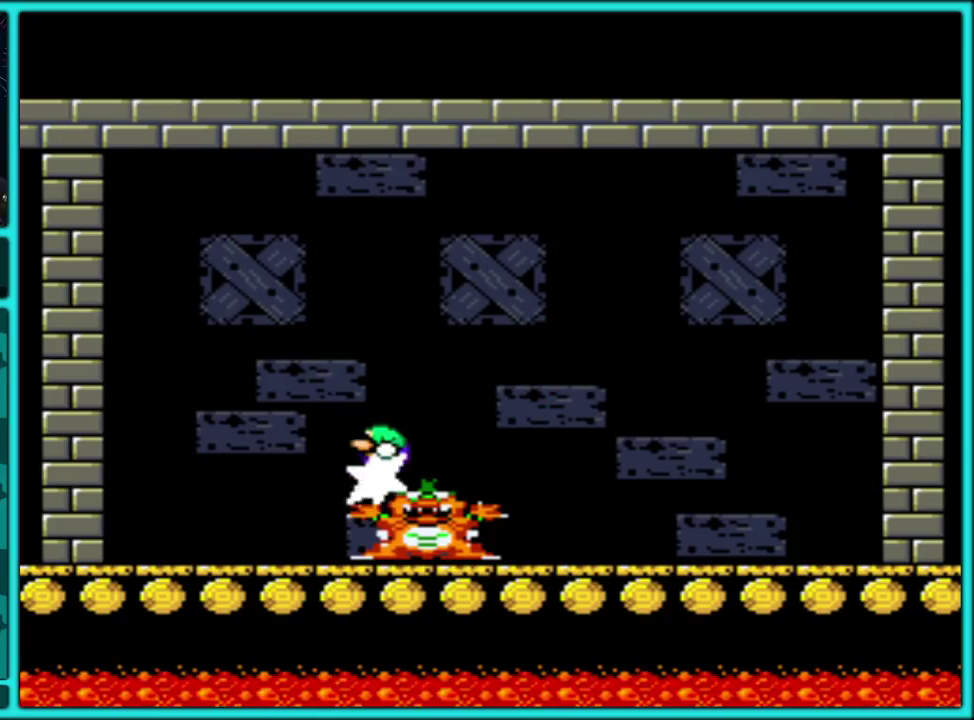
{"buttons": ["Y", "DPAD_RIGHT"], "events": [[17, "DPAD_LEFT", "down"], [217, "B", "up"], [350, "DPAD_LEFT", "up"], [383, "DPAD_RIGHT", "down"]]}
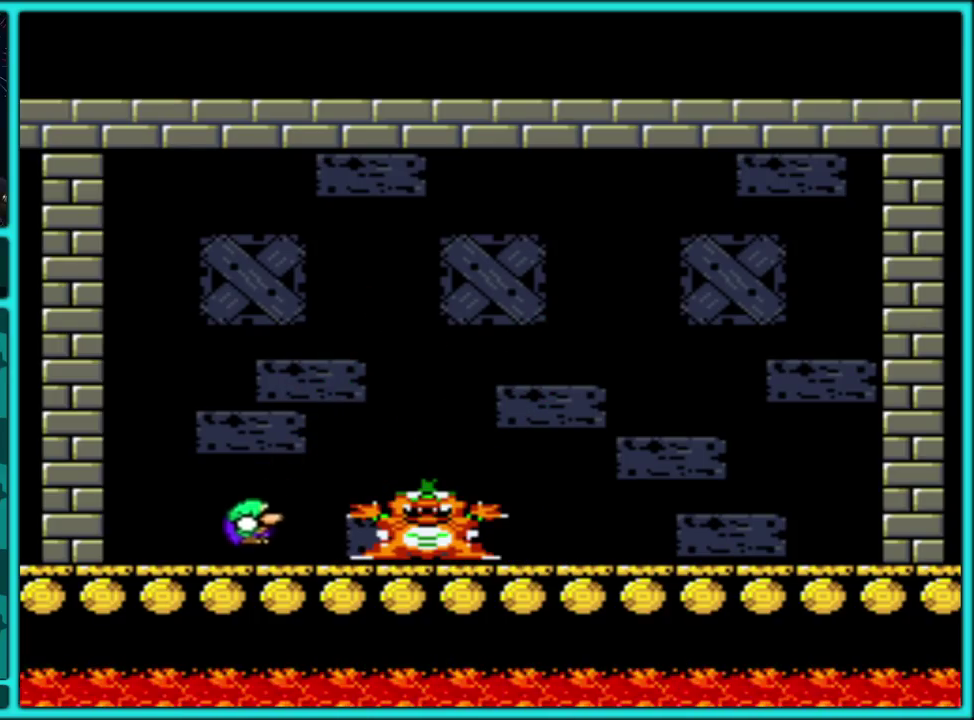
{"buttons": [], "events": [[17, "DPAD_RIGHT", "up"], [483, "Y", "up"]]}
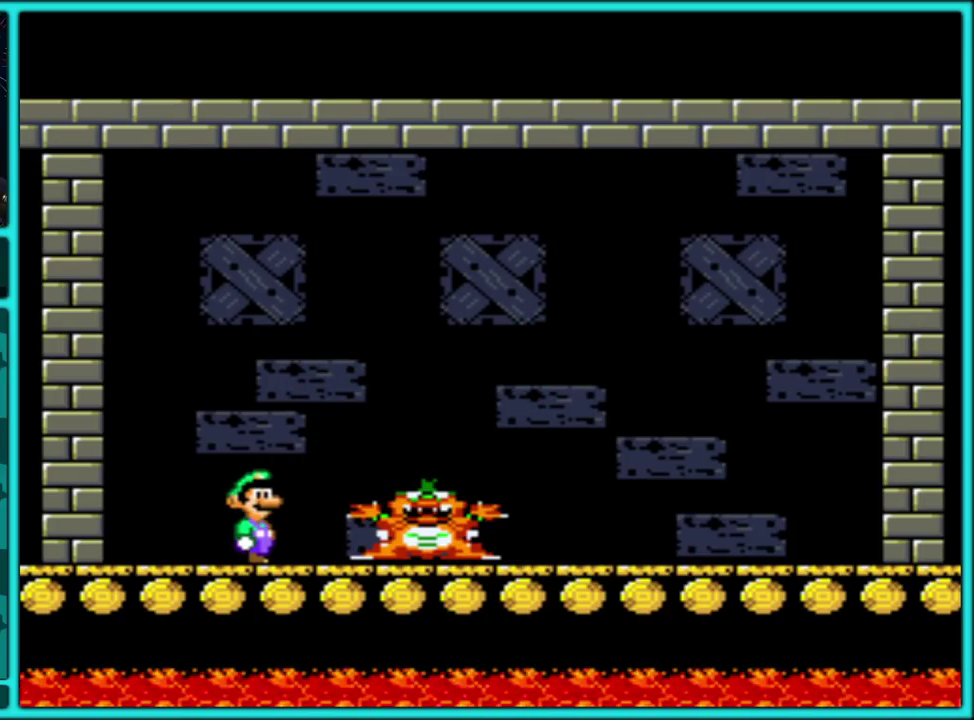
{"buttons": ["Y"], "events": [[100, "Y", "down"]]}
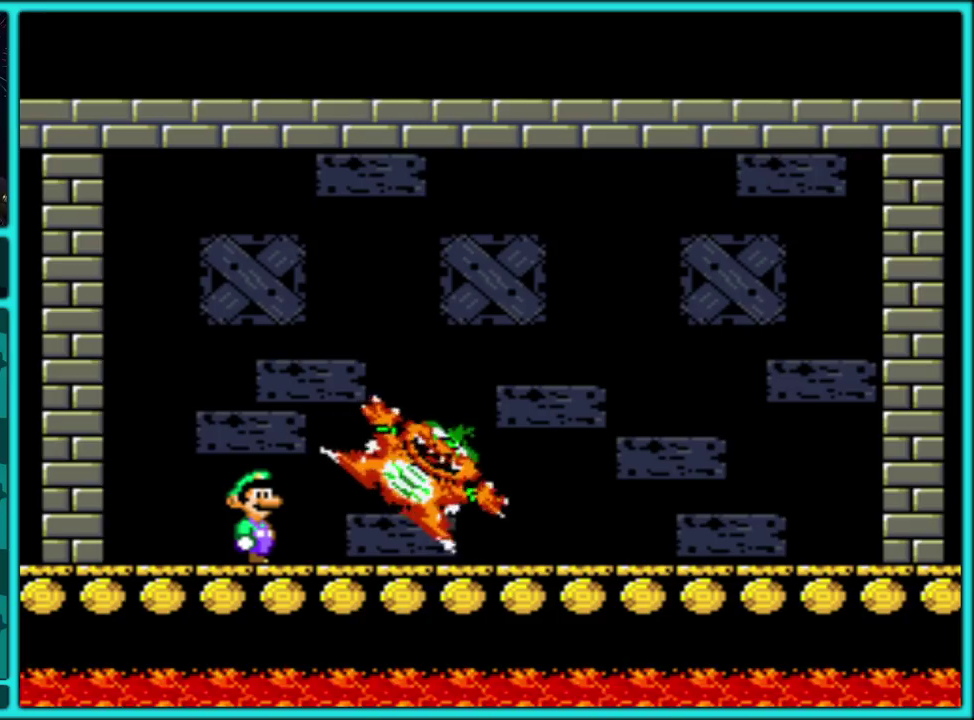
{"buttons": ["B", "Y", "DPAD_LEFT"], "events": [[350, "DPAD_LEFT", "down"], [417, "B", "down"], [433, "Y", "up"], [483, "Y", "down"]]}
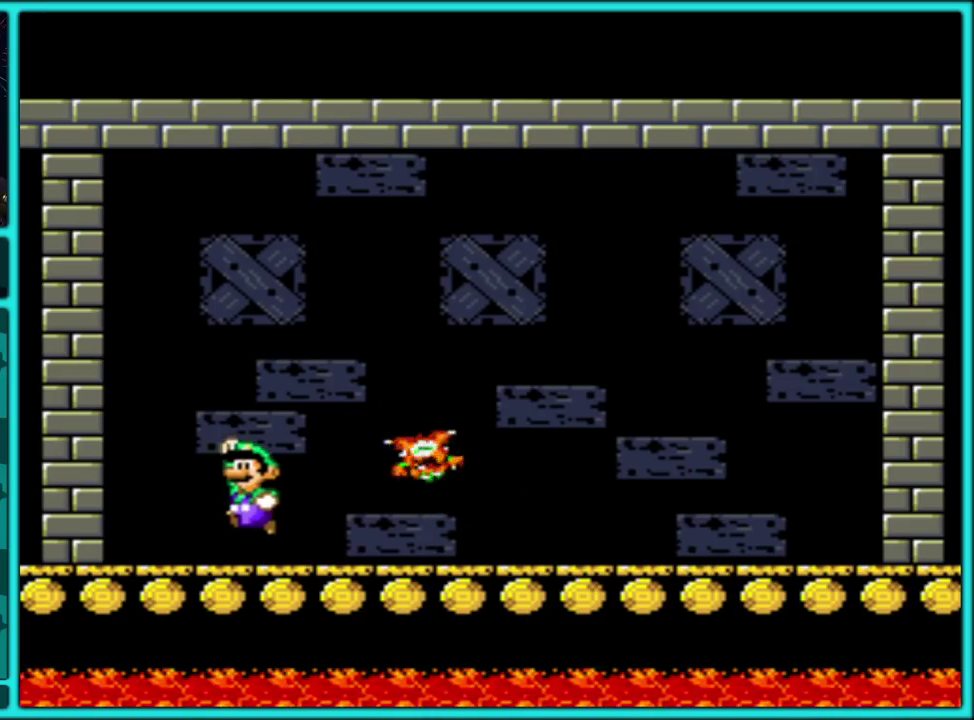
{"buttons": ["B", "Y"], "events": [[133, "B", "up"], [400, "B", "down"], [433, "Y", "up"], [467, "DPAD_LEFT", "up"], [500, "Y", "down"]]}
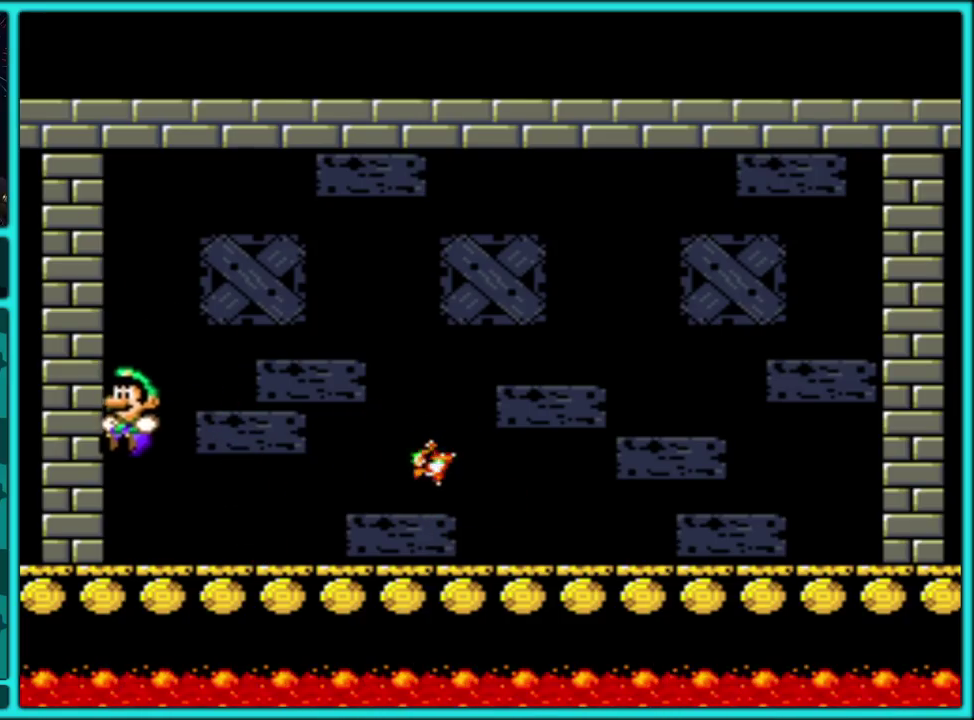
{"buttons": ["Y"], "events": [[83, "B", "up"]]}
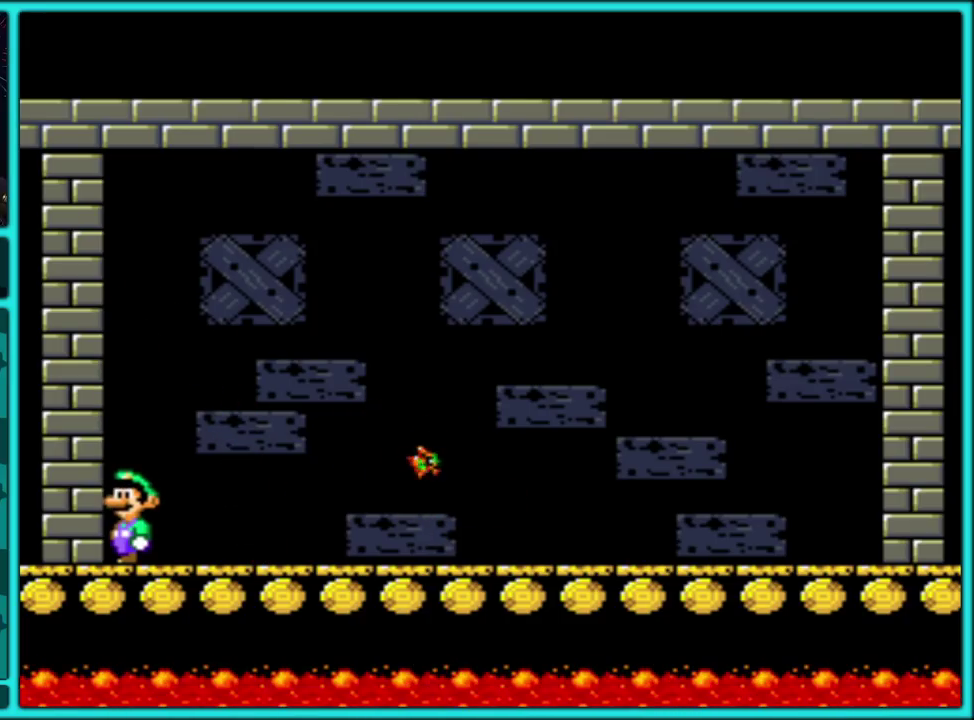
{"buttons": [], "events": [[267, "DPAD_RIGHT", "down"], [267, "Y", "up"], [450, "DPAD_RIGHT", "up"]]}
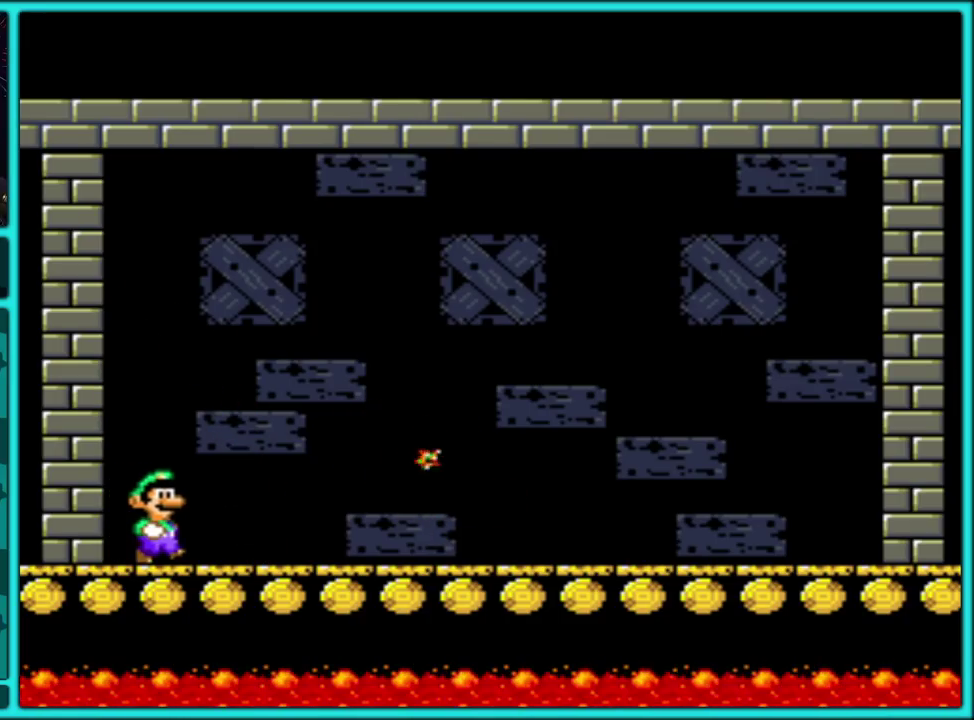
{"buttons": ["DPAD_RIGHT"], "events": [[217, "DPAD_RIGHT", "down"]]}
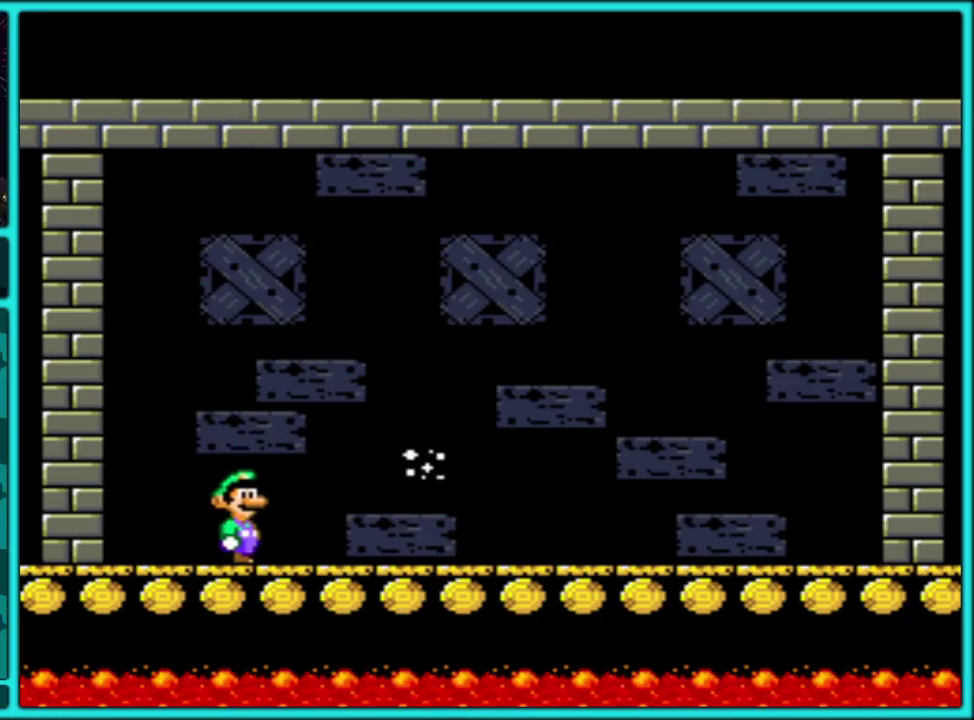
{"buttons": ["DPAD_RIGHT"], "events": []}
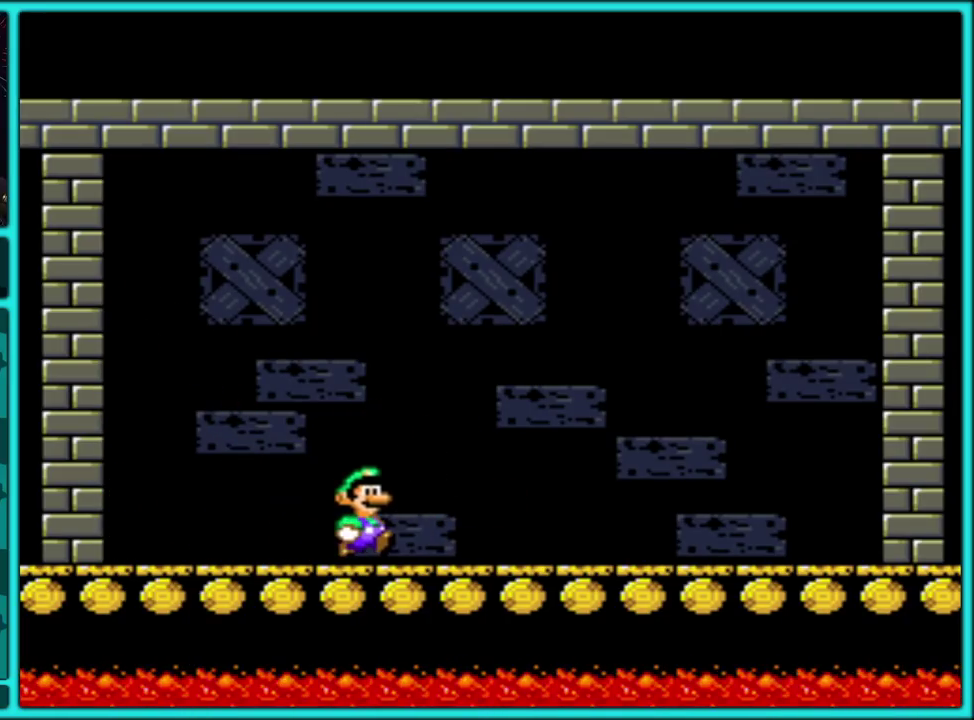
{"buttons": [], "events": [[300, "DPAD_RIGHT", "up"]]}